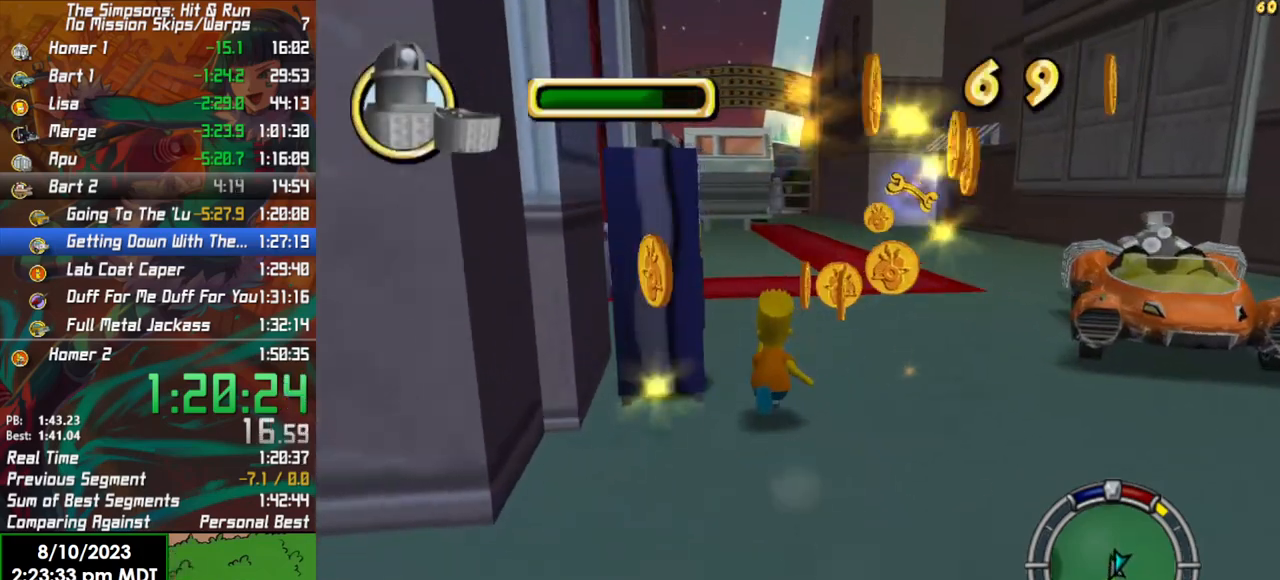
Gameplay with a controller (Xbox layout); each line is a JSON object with the inputs held at the frame after it. "events" lists button and stick changes between this image and that frame as [ms after this image, input, new state], when the widget could be followed in between.
{"buttons": ["B"], "left_stick": "right", "right_stick": "center", "events": [[233, "B", "up"], [250, "left_stick", "up-right"], [333, "left_stick", "right"], [417, "B", "down"]]}
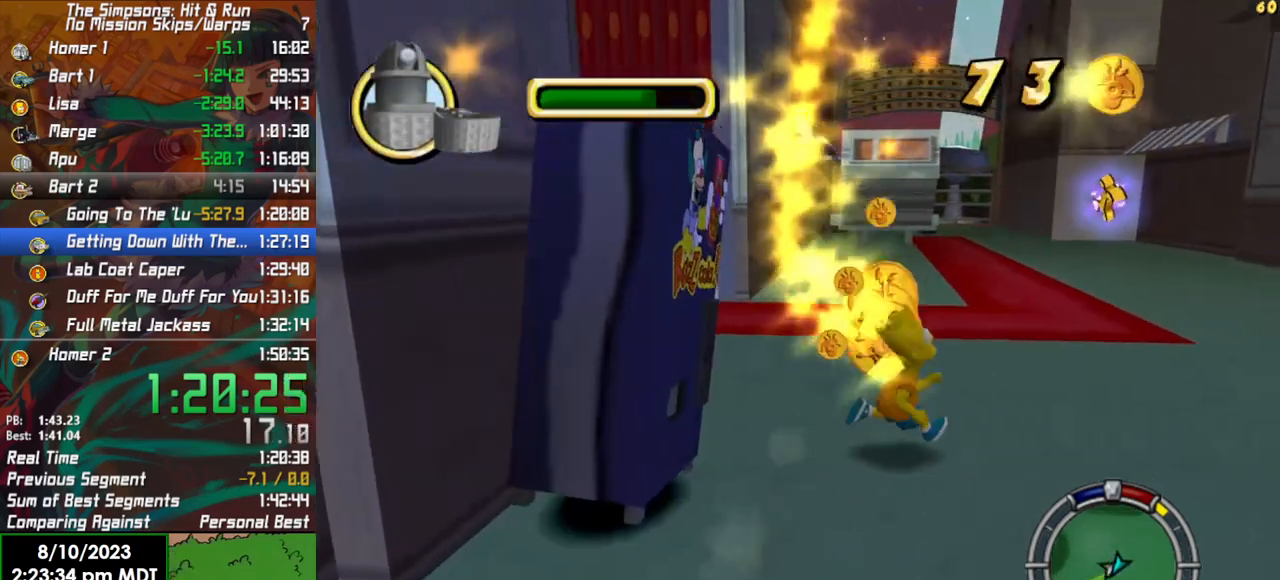
{"buttons": [], "left_stick": "right", "right_stick": "center", "events": [[217, "A", "down"], [233, "B", "up"], [400, "A", "up"]]}
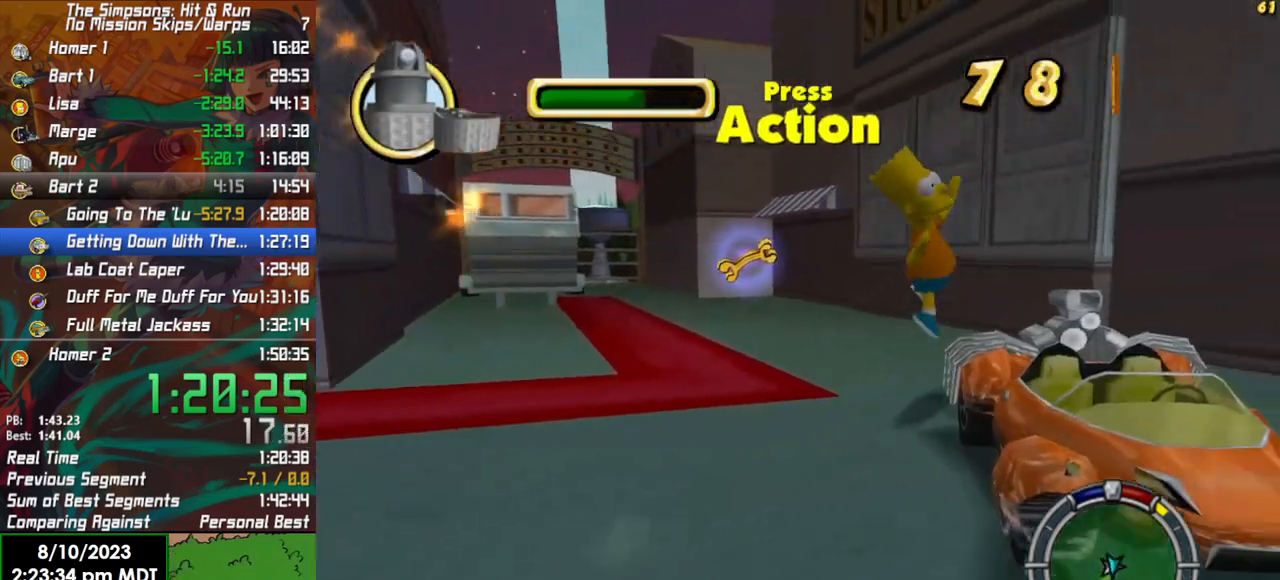
{"buttons": ["Y", "R2"], "left_stick": "up-right", "right_stick": "center", "events": [[367, "left_stick", "up-right"], [400, "Y", "down"], [417, "R2", "down"]]}
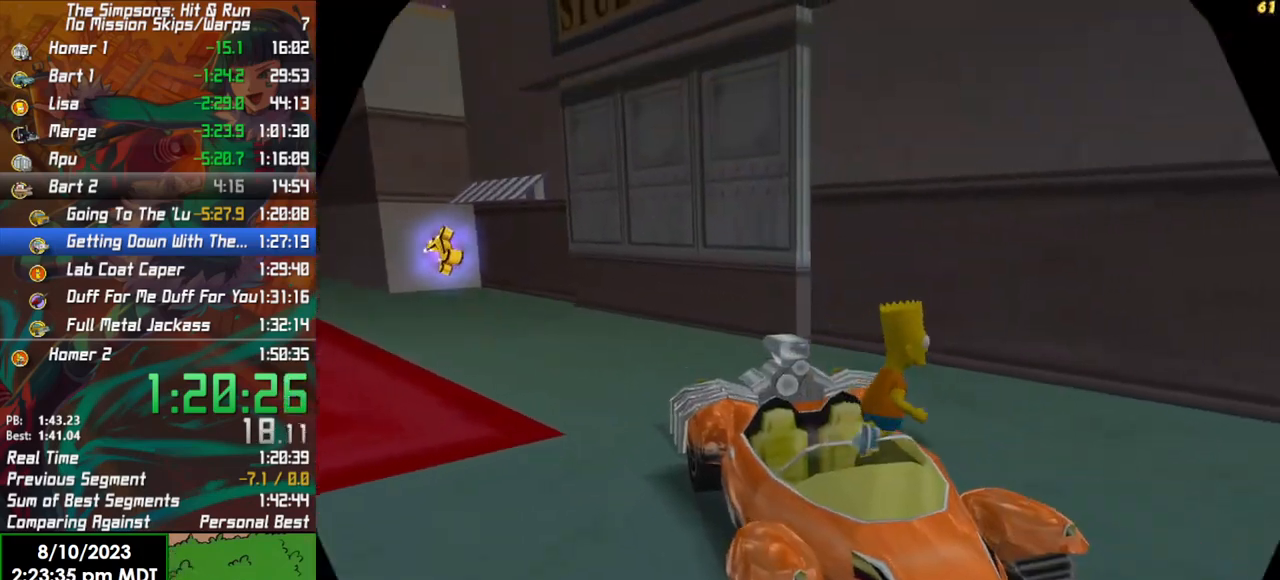
{"buttons": ["R2"], "left_stick": "left", "right_stick": "center", "events": [[33, "Y", "up"], [100, "left_stick", "up-left"], [317, "left_stick", "left"]]}
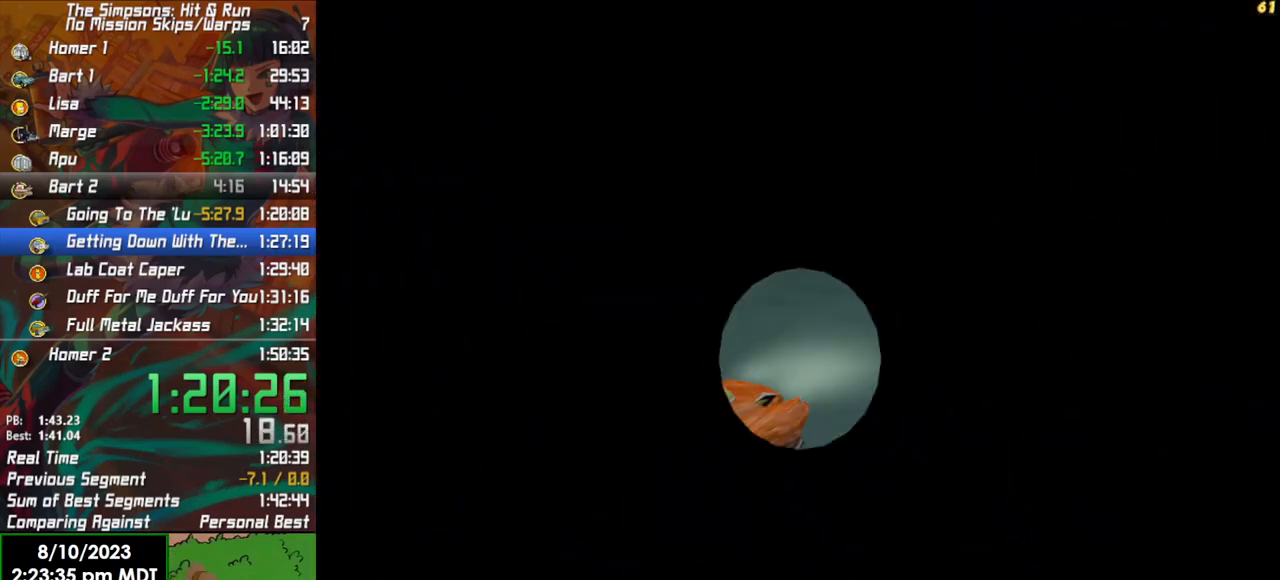
{"buttons": ["R2"], "left_stick": "left", "right_stick": "center", "events": [[267, "L1", "down"], [417, "L1", "up"]]}
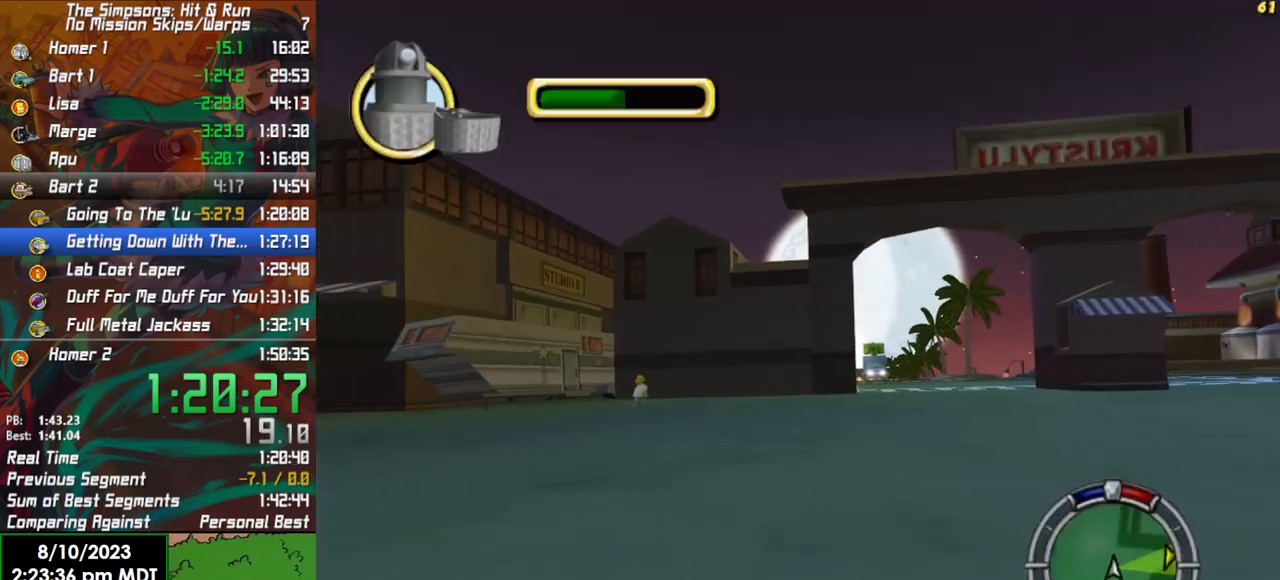
{"buttons": ["R2"], "left_stick": "center", "right_stick": "center", "events": [[350, "left_stick", "center"]]}
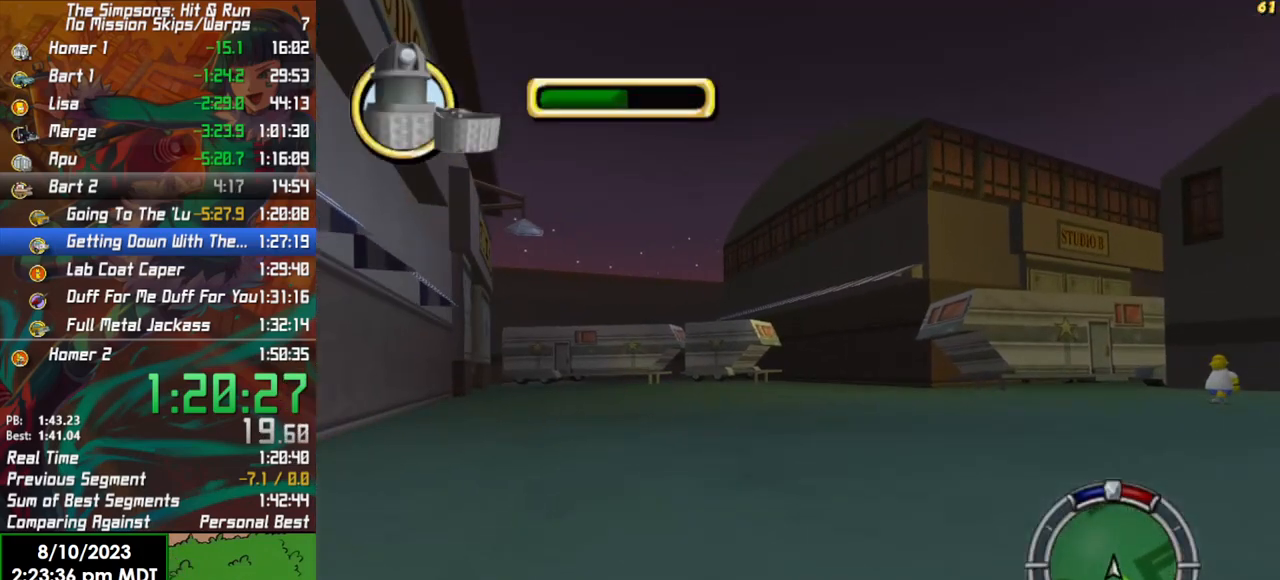
{"buttons": ["R2"], "left_stick": "left", "right_stick": "center", "events": [[300, "left_stick", "left"]]}
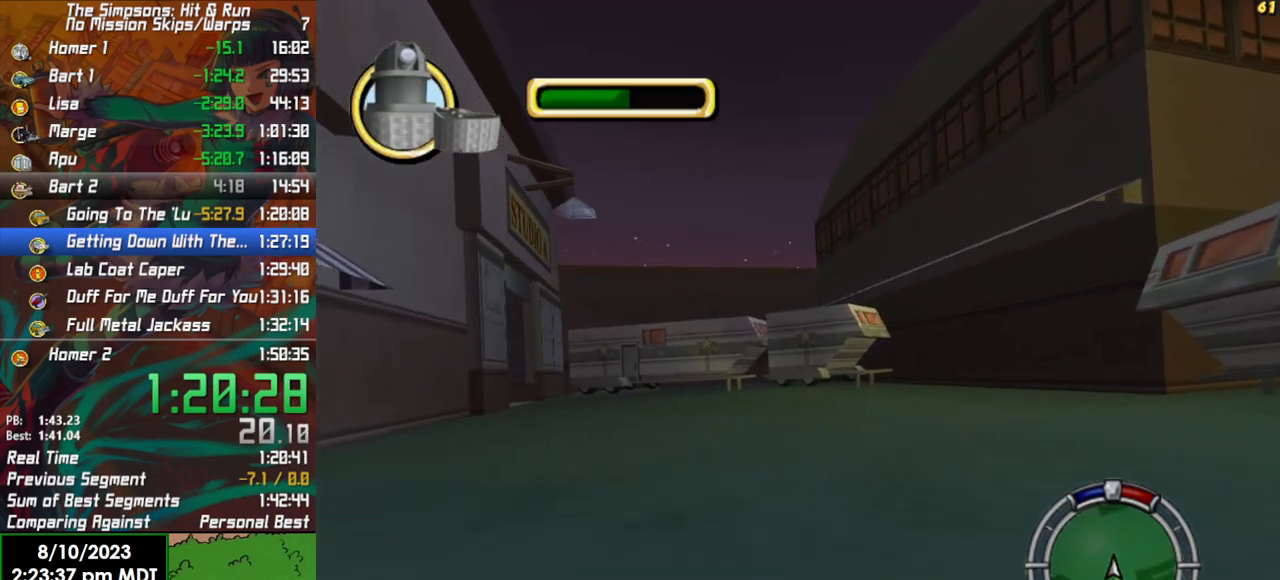
{"buttons": ["R2"], "left_stick": "center", "right_stick": "center", "events": [[33, "left_stick", "center"], [200, "left_stick", "left"], [450, "left_stick", "center"]]}
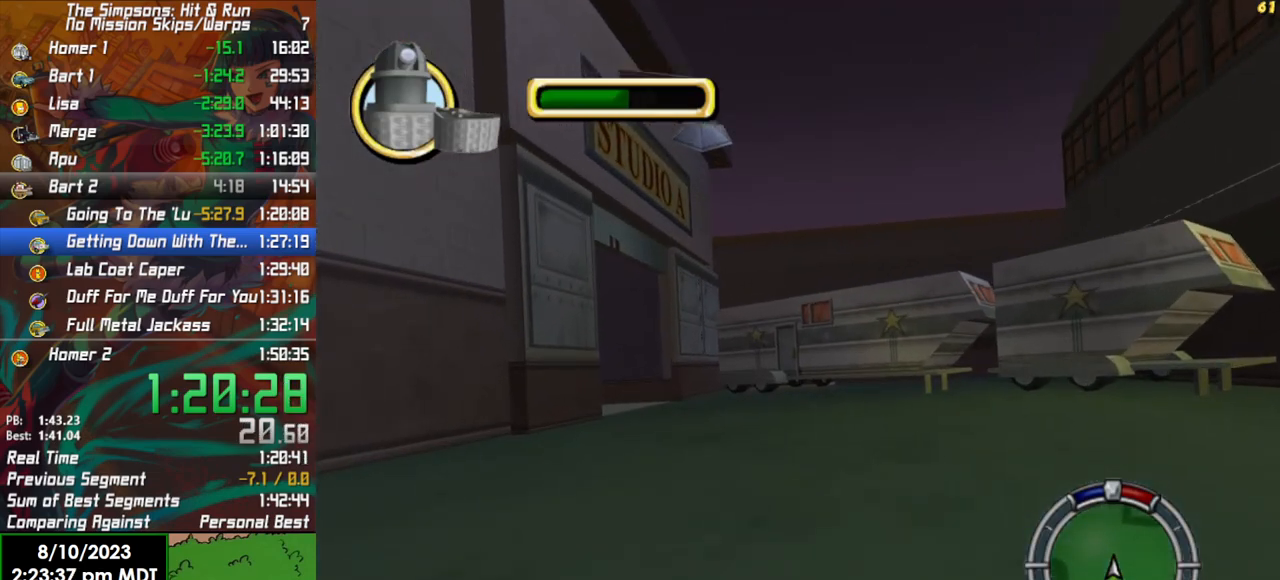
{"buttons": ["L2"], "left_stick": "left", "right_stick": "center", "events": [[33, "left_stick", "left"], [383, "L2", "down"], [383, "R2", "up"]]}
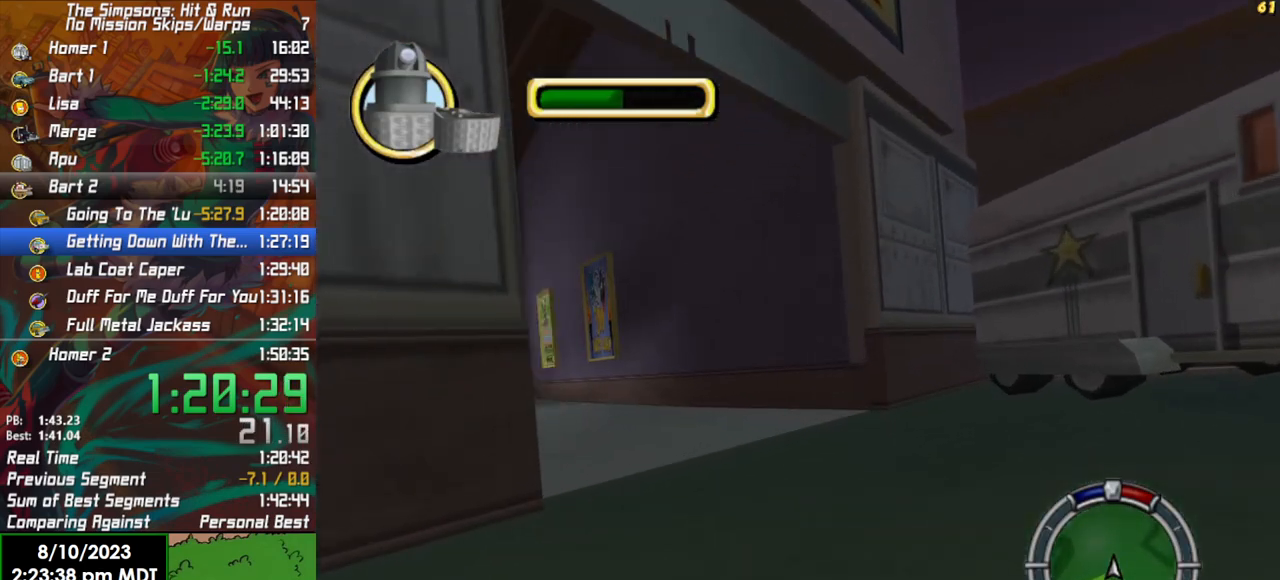
{"buttons": ["R2"], "left_stick": "center", "right_stick": "center", "events": [[50, "L2", "up"], [467, "left_stick", "center"], [483, "R2", "down"]]}
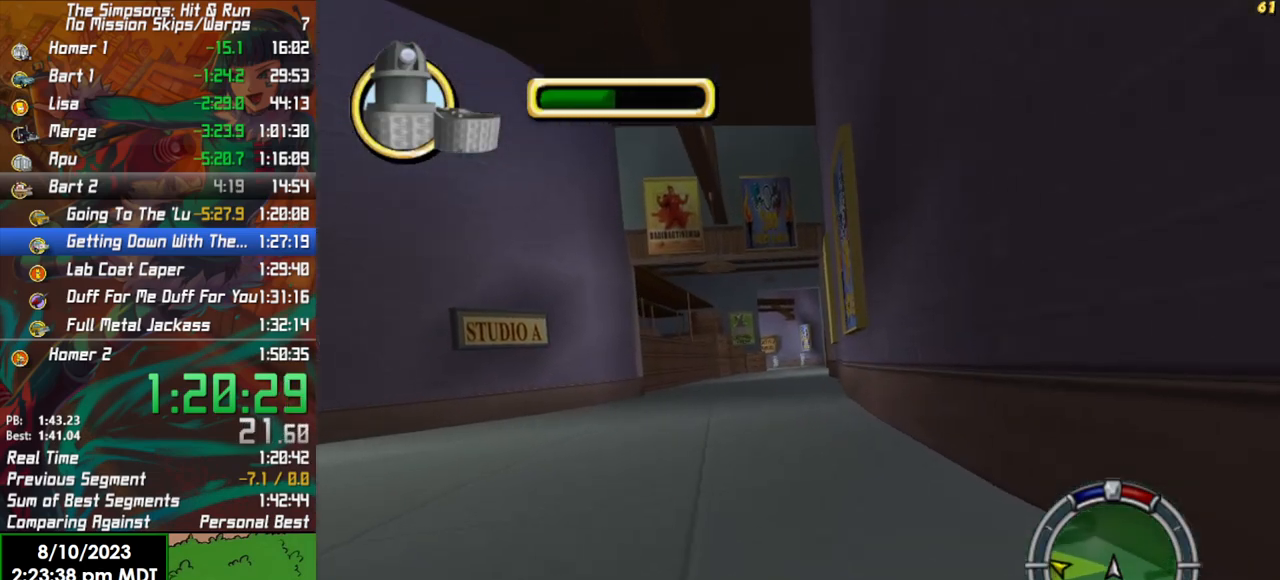
{"buttons": ["R2"], "left_stick": "right", "right_stick": "center", "events": [[200, "left_stick", "left"], [317, "left_stick", "center"], [467, "left_stick", "right"]]}
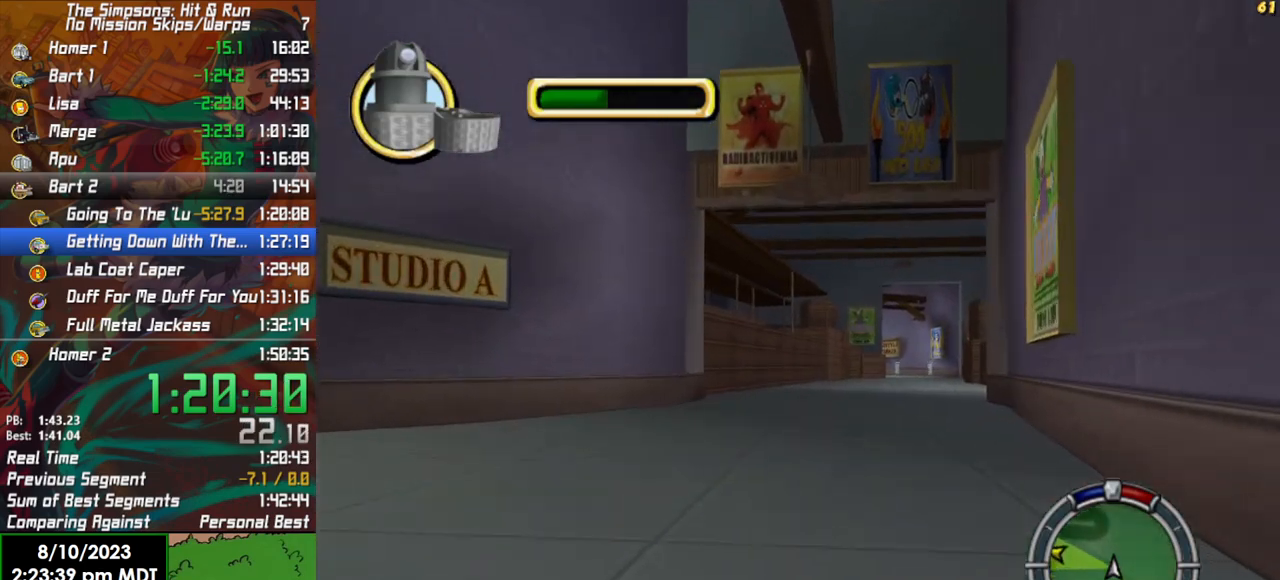
{"buttons": ["R2"], "left_stick": "center", "right_stick": "center", "events": [[300, "left_stick", "center"]]}
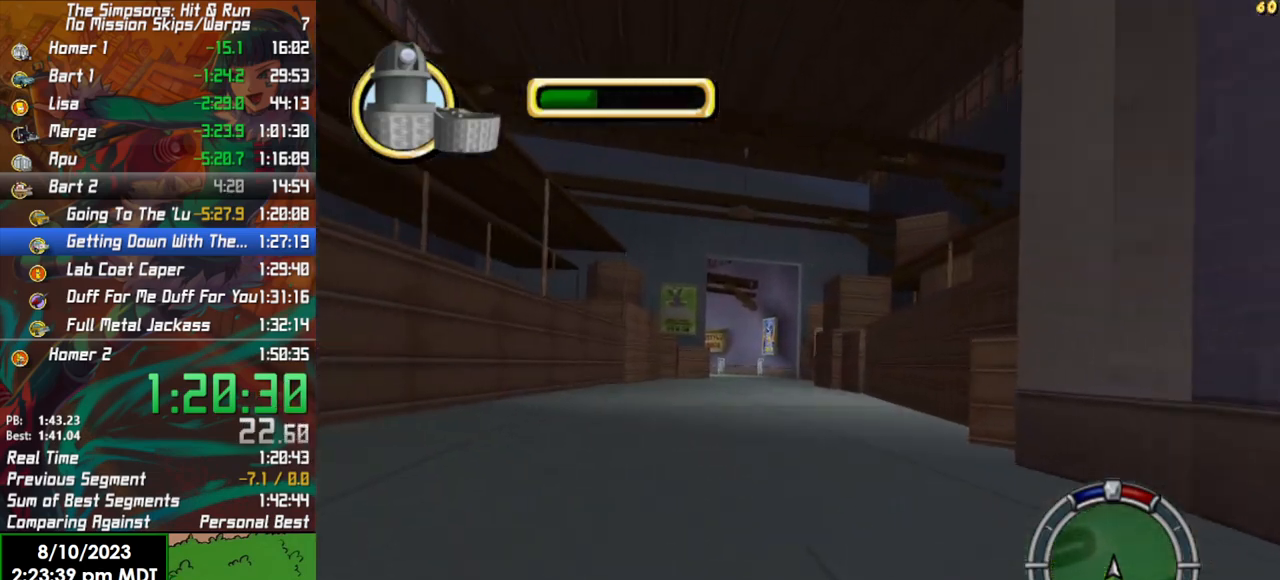
{"buttons": ["R2"], "left_stick": "center", "right_stick": "center", "events": [[183, "left_stick", "left"], [417, "left_stick", "center"]]}
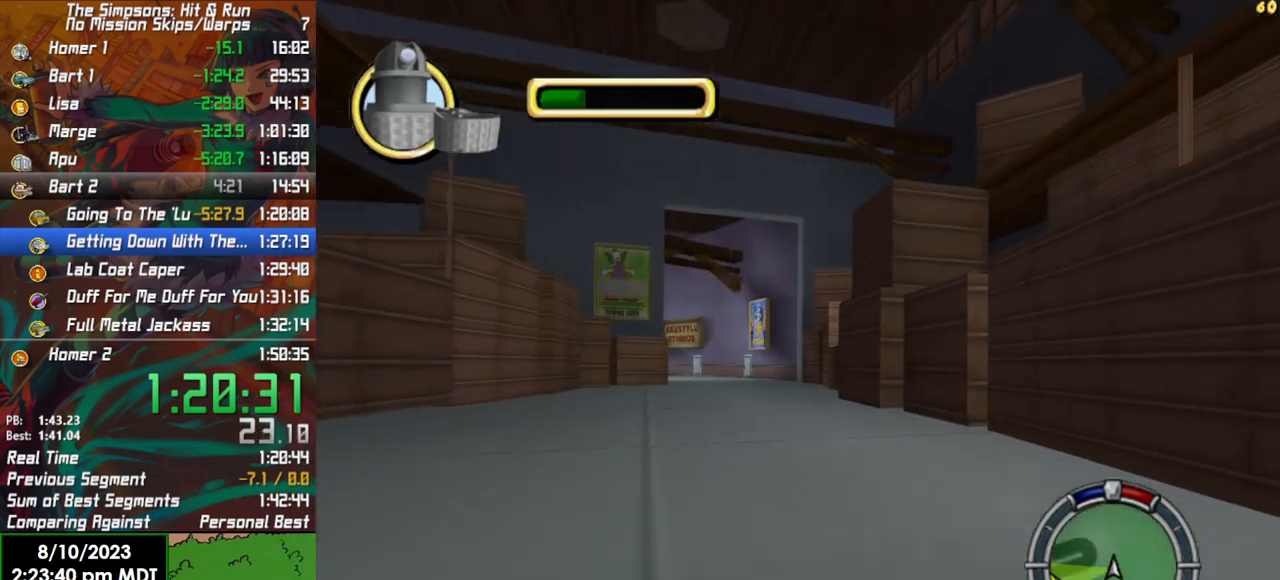
{"buttons": ["R2"], "left_stick": "left", "right_stick": "center", "events": [[200, "left_stick", "left"]]}
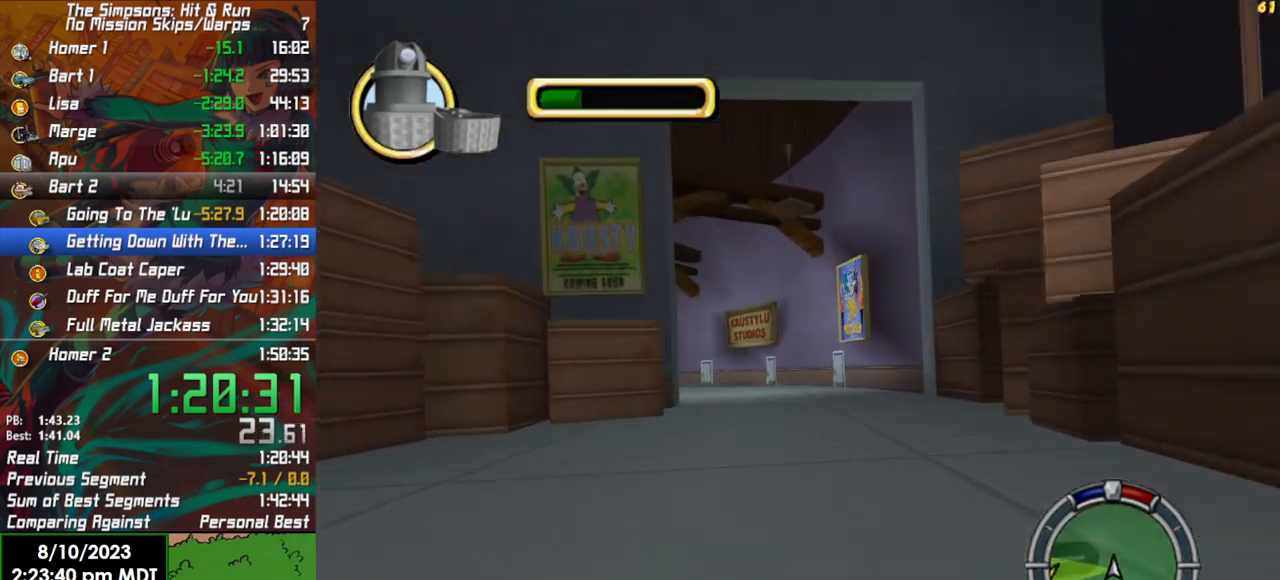
{"buttons": [], "left_stick": "left", "right_stick": "center", "events": [[50, "left_stick", "center"], [167, "left_stick", "left"], [317, "R2", "up"]]}
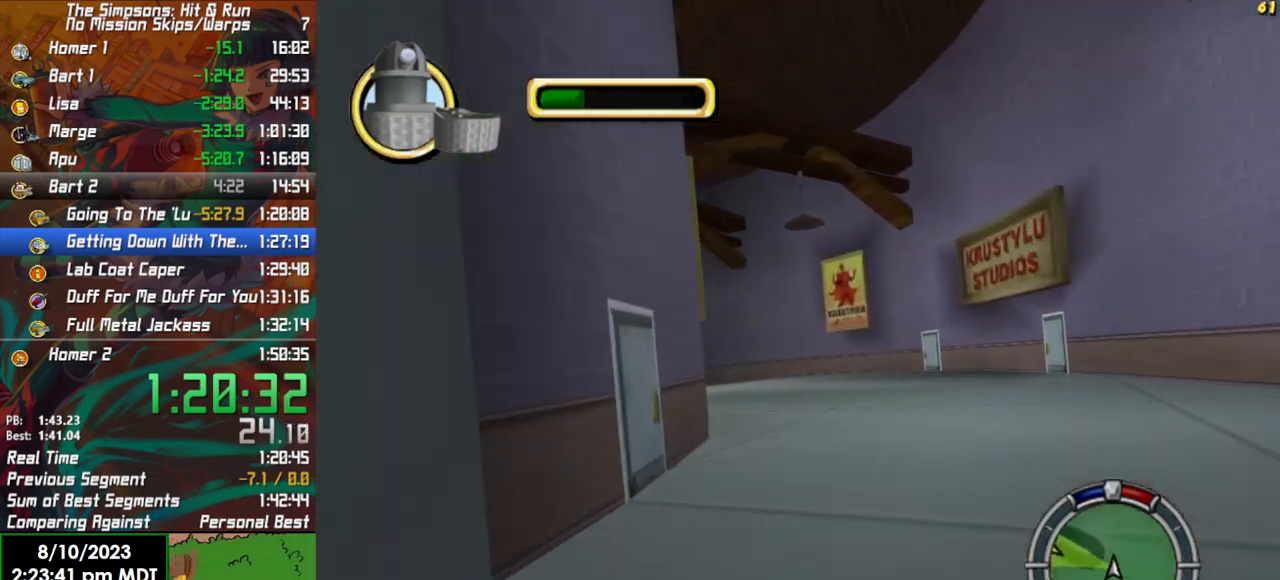
{"buttons": [], "left_stick": "left", "right_stick": "center", "events": [[17, "L2", "down"], [117, "L2", "up"], [400, "left_stick", "center"], [483, "left_stick", "left"]]}
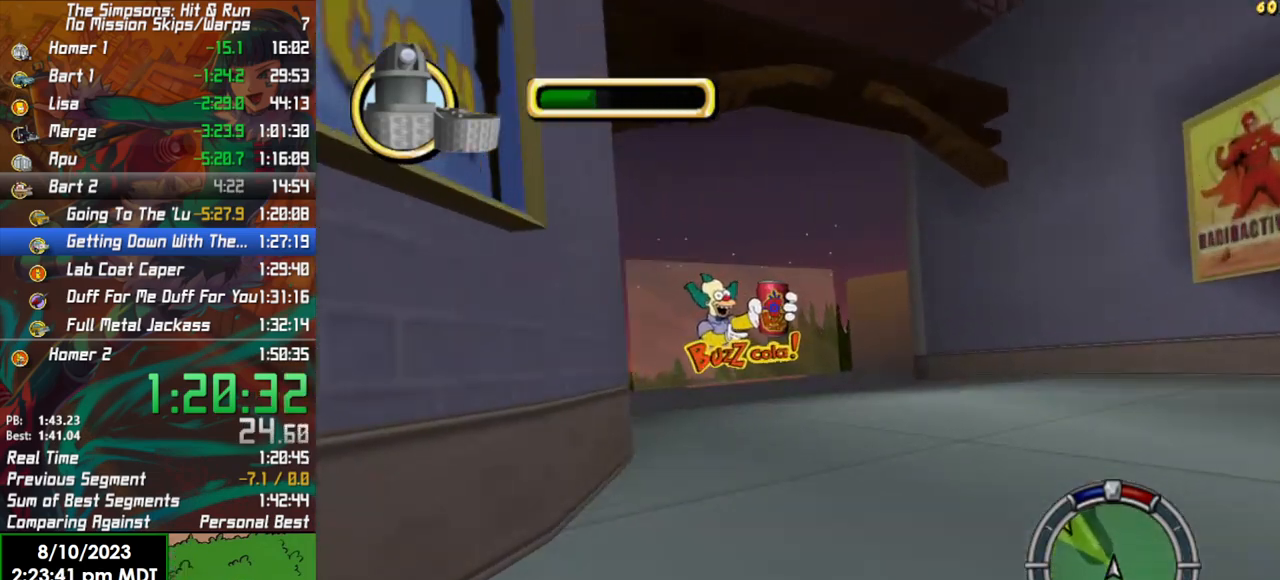
{"buttons": ["R2"], "left_stick": "center", "right_stick": "center", "events": [[183, "left_stick", "center"], [250, "R2", "down"], [283, "left_stick", "left"], [500, "left_stick", "center"]]}
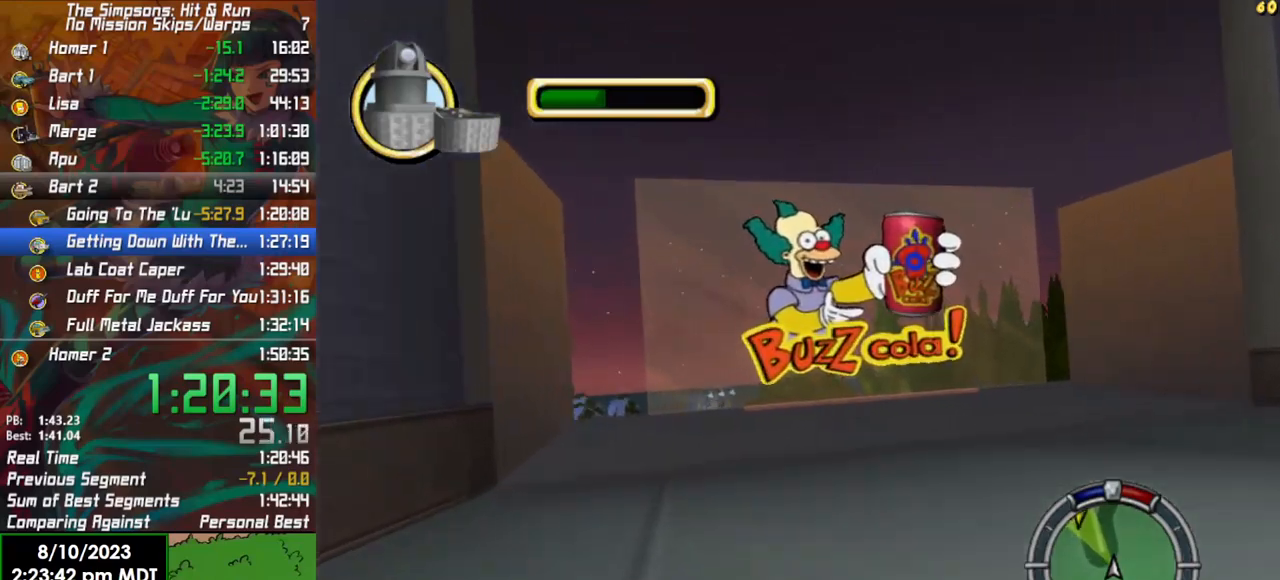
{"buttons": ["R2"], "left_stick": "center", "right_stick": "center", "events": [[67, "left_stick", "left"], [217, "left_stick", "center"]]}
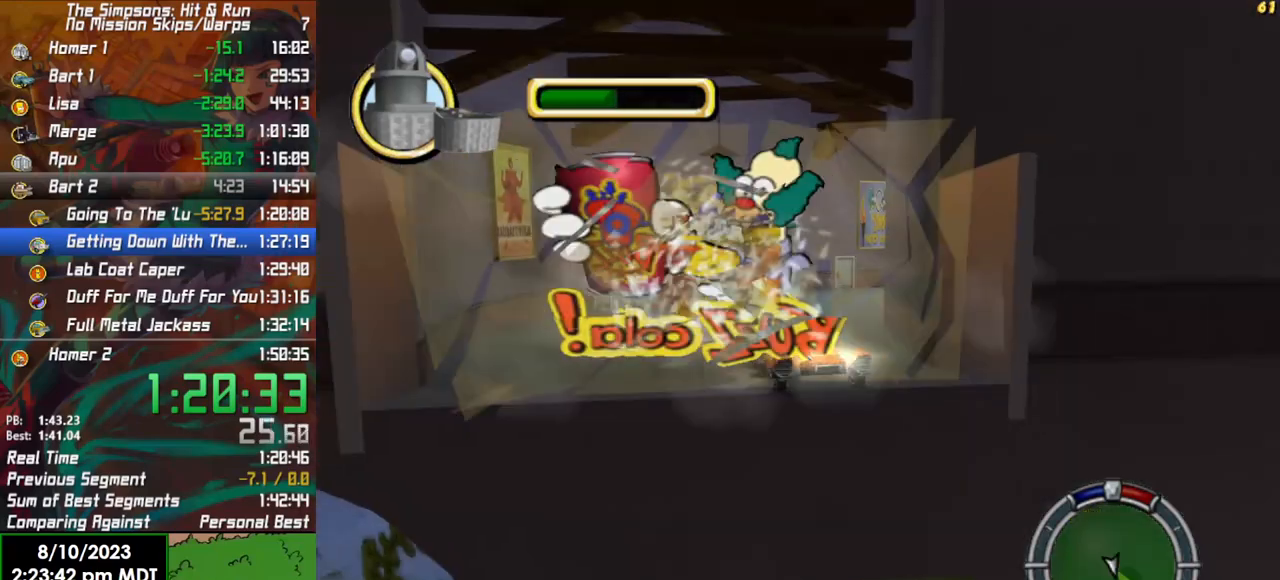
{"buttons": ["R2"], "left_stick": "center", "right_stick": "center", "events": []}
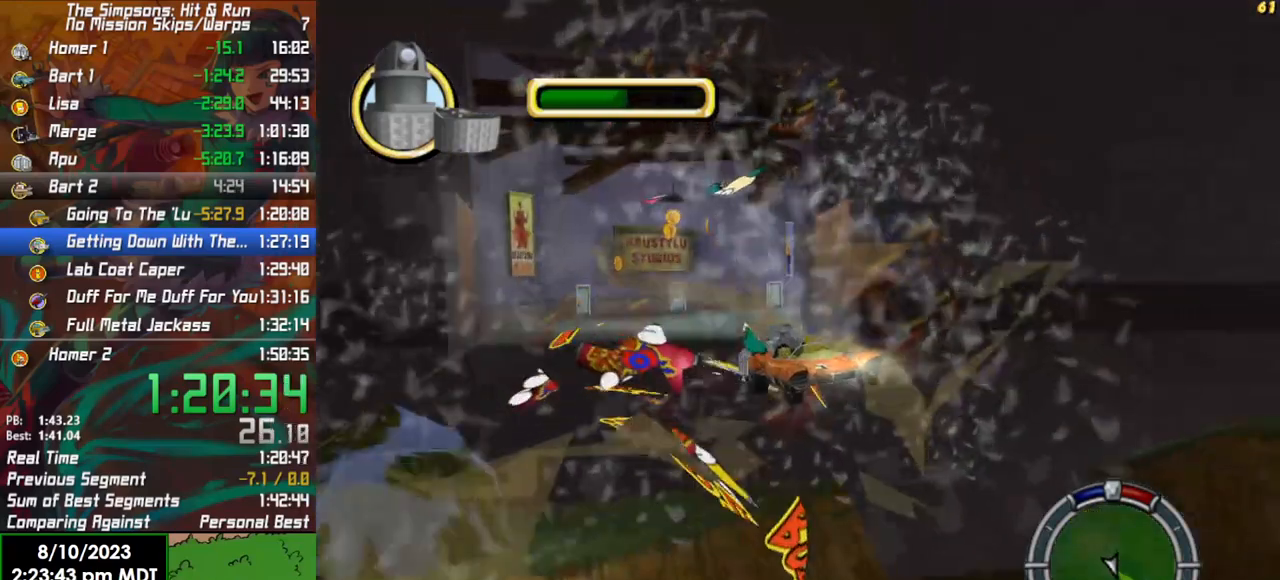
{"buttons": ["R2"], "left_stick": "center", "right_stick": "center", "events": []}
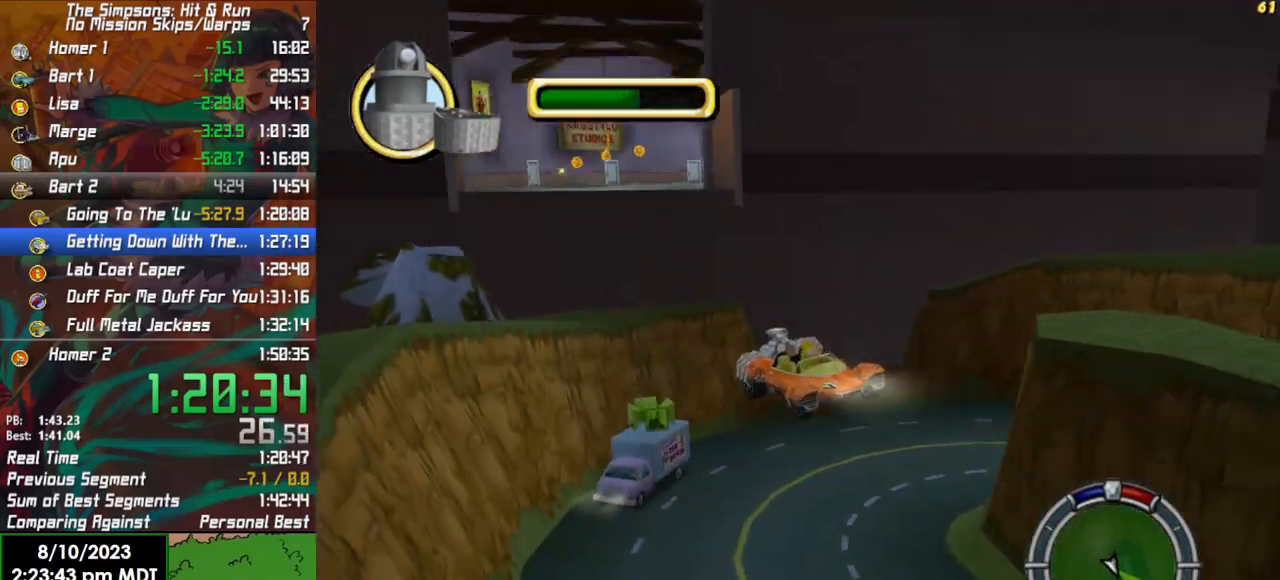
{"buttons": ["R2"], "left_stick": "center", "right_stick": "center", "events": []}
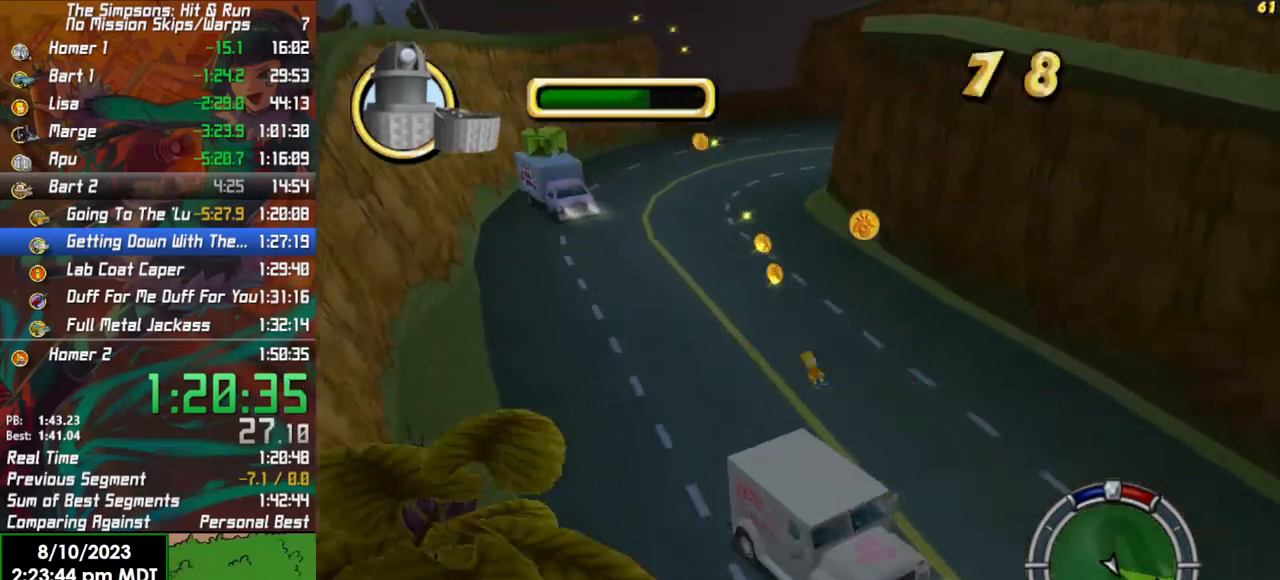
{"buttons": ["R2"], "left_stick": "right", "right_stick": "center", "events": [[150, "R2", "up"], [300, "left_stick", "right"], [350, "R2", "down"]]}
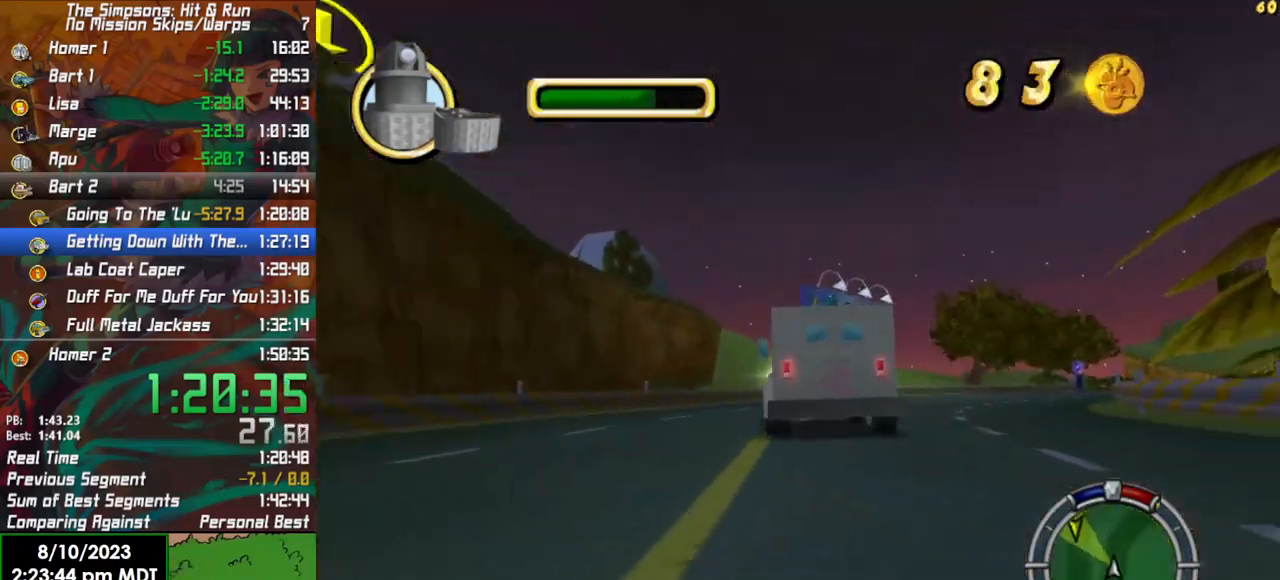
{"buttons": ["R2"], "left_stick": "center", "right_stick": "center", "events": [[33, "left_stick", "center"]]}
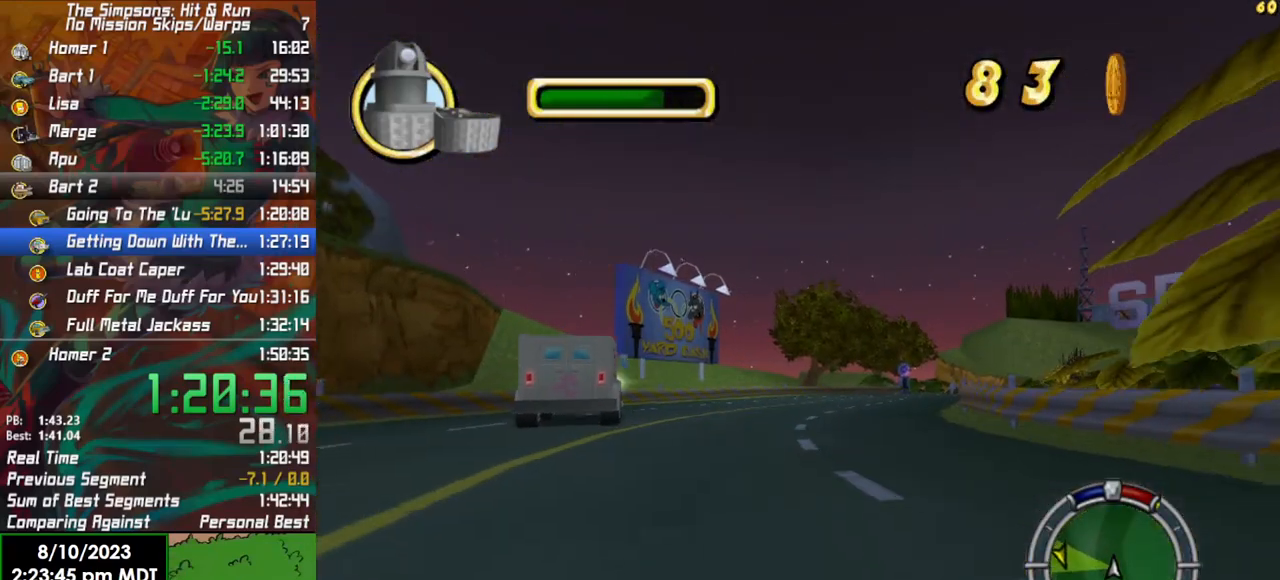
{"buttons": ["R2"], "left_stick": "center", "right_stick": "center", "events": []}
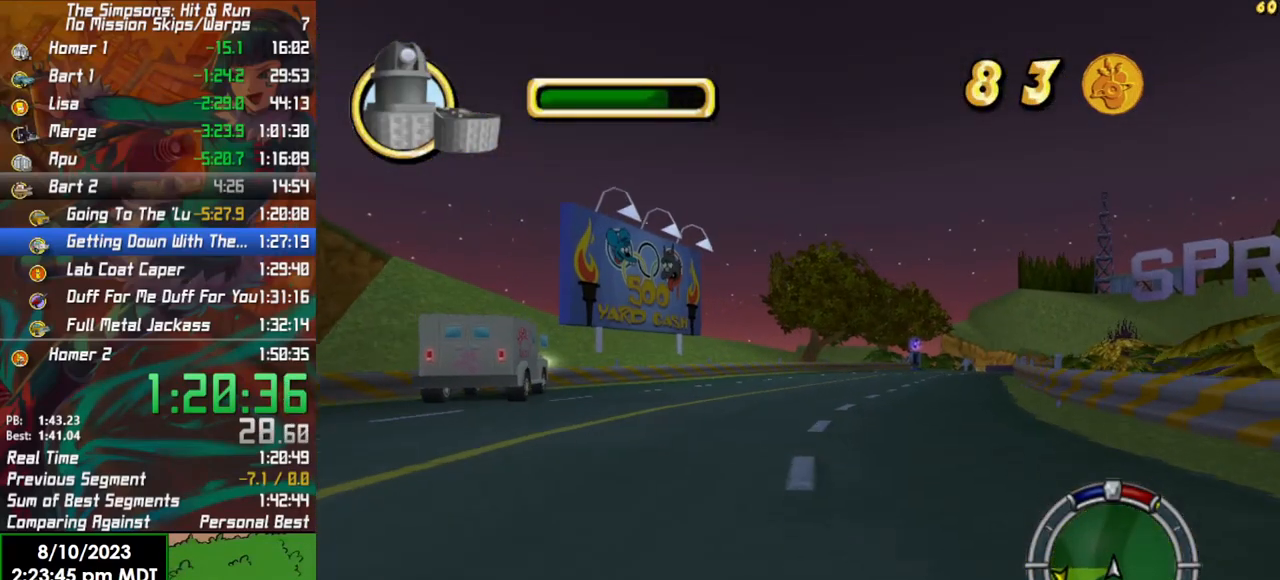
{"buttons": ["R2"], "left_stick": "right", "right_stick": "center", "events": [[33, "left_stick", "right"], [183, "left_stick", "center"], [333, "L1", "down"], [417, "left_stick", "right"], [450, "L1", "up"]]}
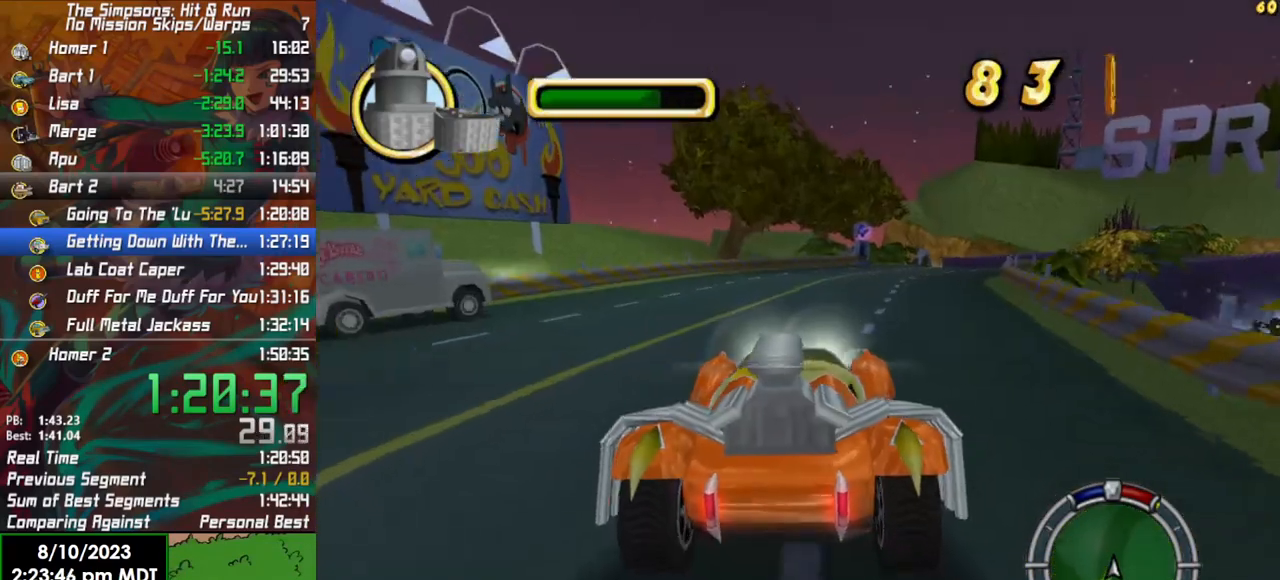
{"buttons": ["L1", "R2"], "left_stick": "right", "right_stick": "center", "events": [[183, "left_stick", "center"], [317, "L1", "down"], [383, "L1", "up"], [483, "L1", "down"], [483, "left_stick", "right"]]}
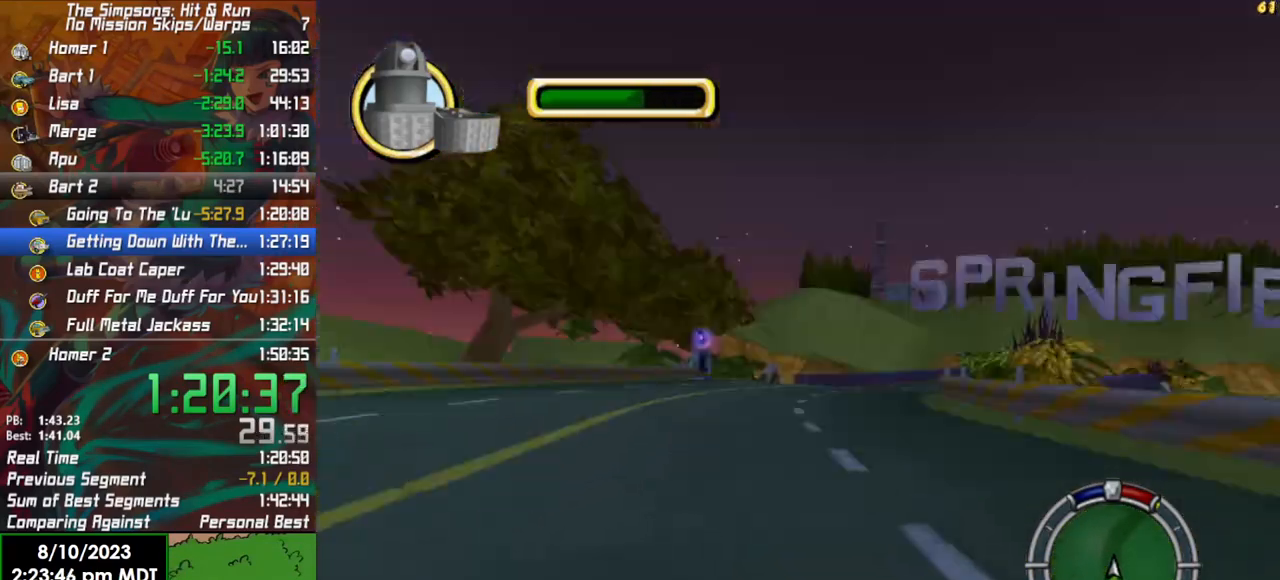
{"buttons": ["R2"], "left_stick": "center", "right_stick": "center", "events": [[83, "L1", "up"], [217, "left_stick", "center"]]}
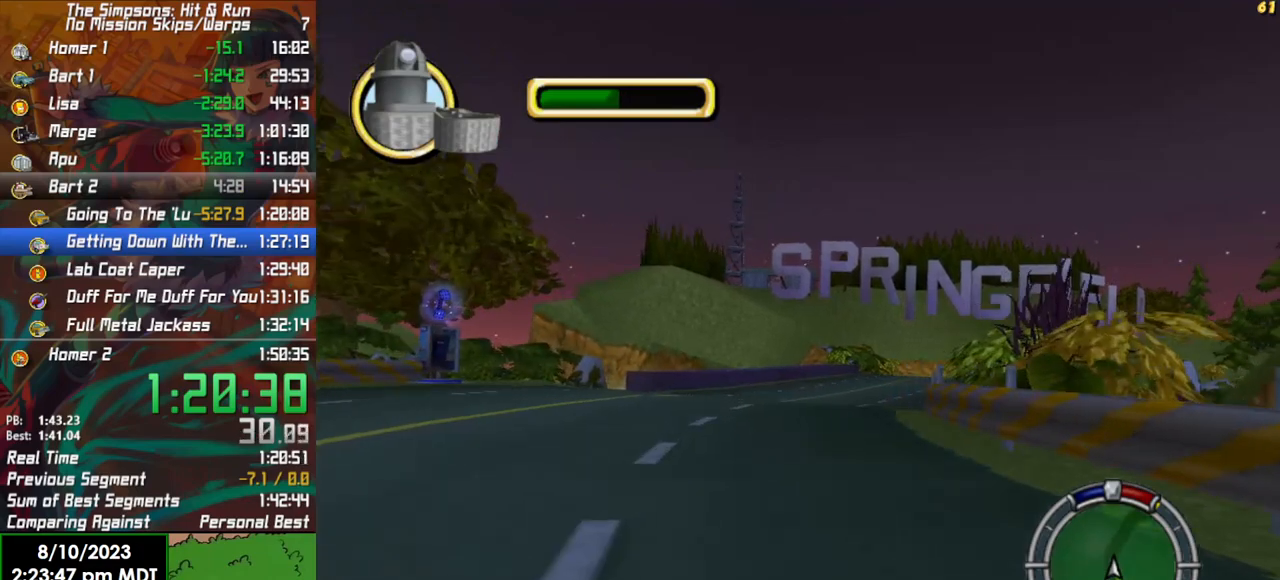
{"buttons": [], "left_stick": "center", "right_stick": "center", "events": [[50, "left_stick", "right"], [283, "left_stick", "center"], [433, "R2", "up"]]}
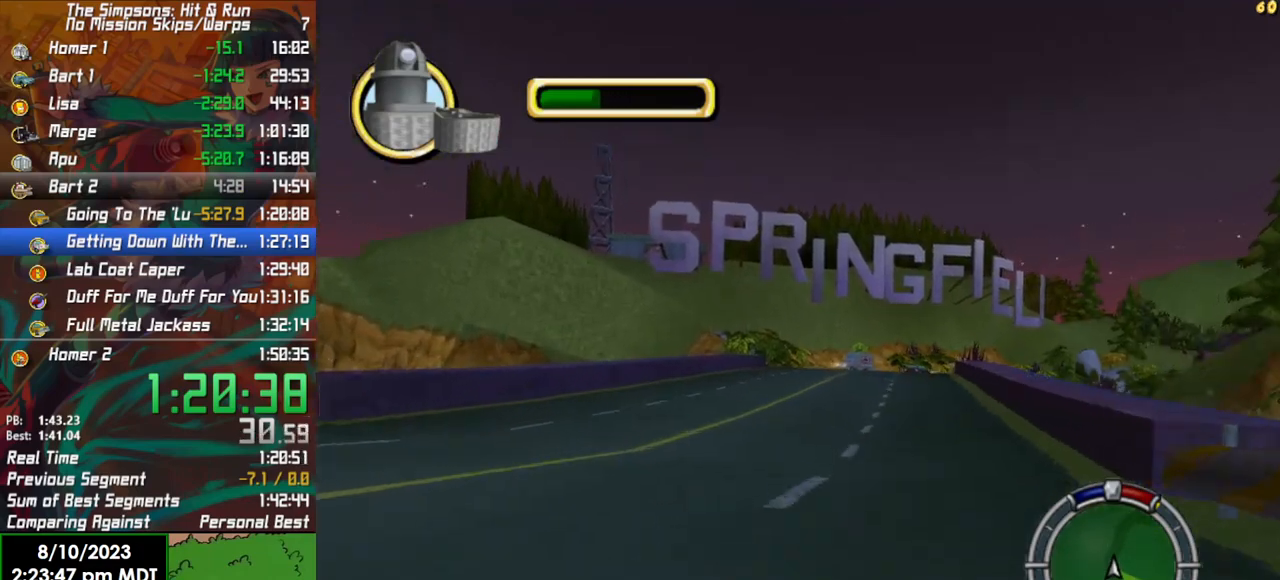
{"buttons": [], "left_stick": "center", "right_stick": "center", "events": [[100, "L2", "down"], [150, "left_stick", "right"], [383, "L2", "up"], [383, "left_stick", "center"]]}
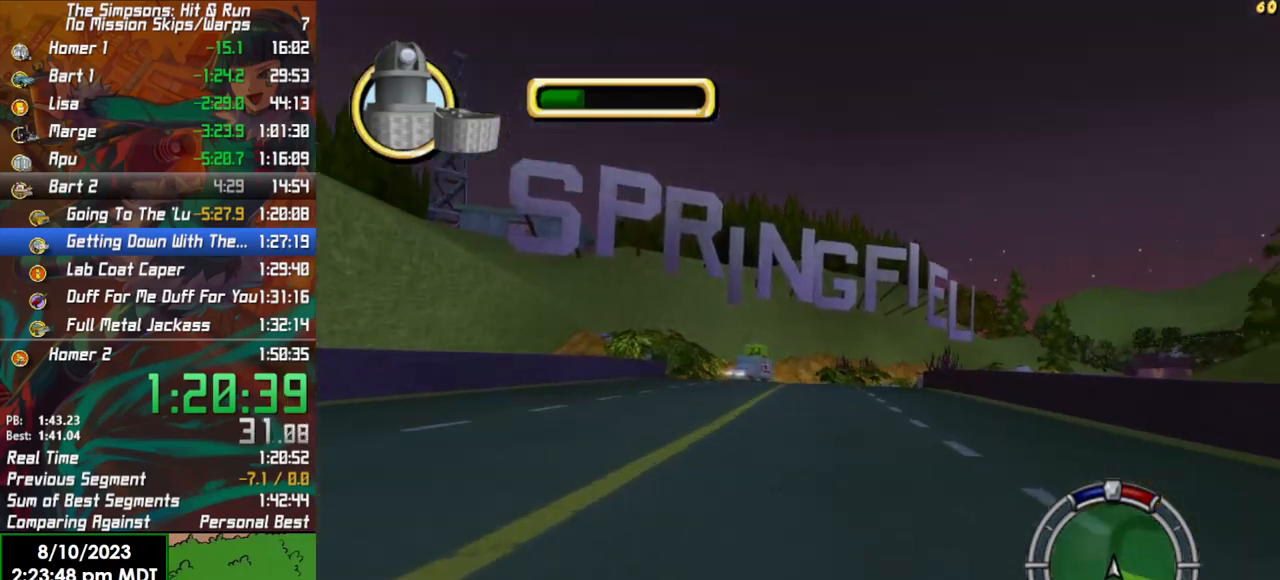
{"buttons": [], "left_stick": "center", "right_stick": "center", "events": [[233, "left_stick", "right"], [400, "left_stick", "center"]]}